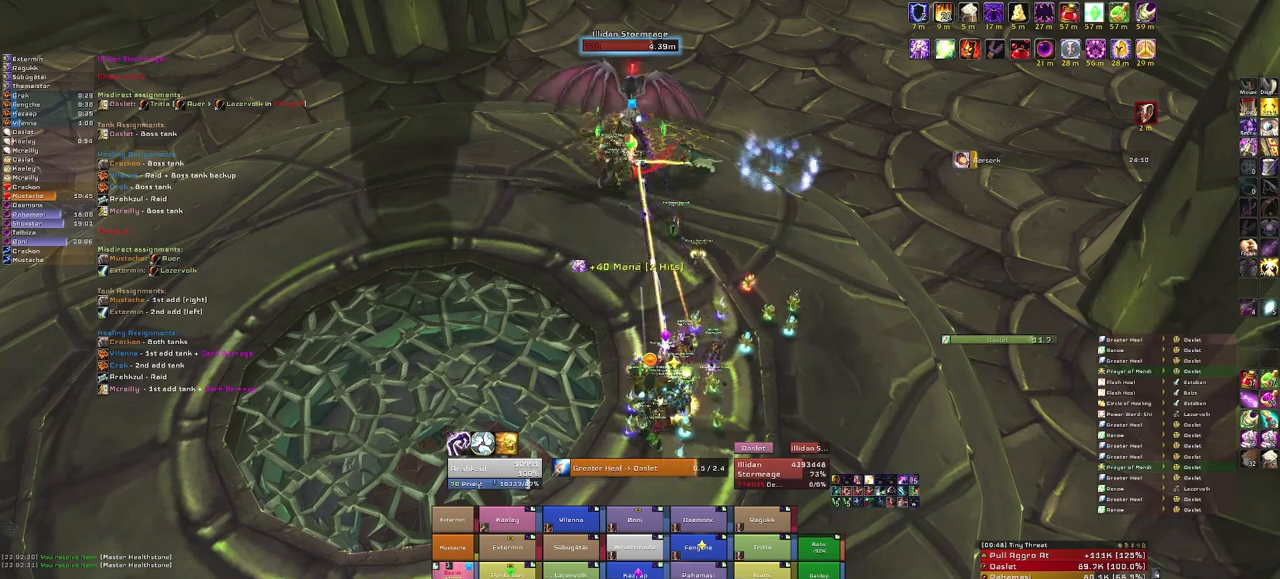
Gameplay with keyboard and mouse; each line is a JSON object with the keys and mouse buttons held at the frame after it. "events" lists presses ("down") and releases ("up") of "1", "2", "3", "4", "5", "a", "alt", "b", "c", "ctrl", "d", "e", "f", "g", "q", "r", "s", "shift", "space", "t", "tab", "tilde", "v", "w", "x", "z", "mouse_left", "mouse_wheel", "mouse_right", "mouse_mb4" and "mouse_mb5" between this image and that frame as [ms after this image, input, new state], when the widget could be followed in between. "mouse_left", "mouse_wheel", "mouse_right", "mouse_mb4", "mouse_mb5" = the "left", "wheel", "right", "mb4", "mb5" buttons of the "mouse" list. No other keys are recorded. "wheel" means that the mouse wheel is clicked or scrolled. Mouse movement is not recorded.
{"keys": [], "mouse": [], "events": []}
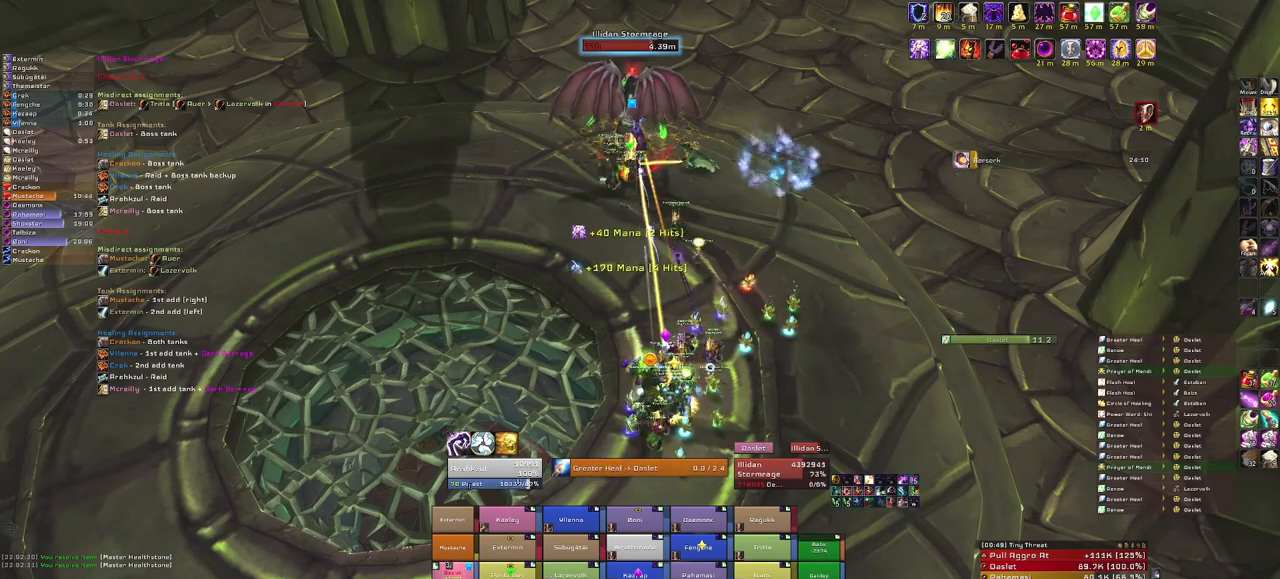
{"keys": [], "mouse": [], "events": []}
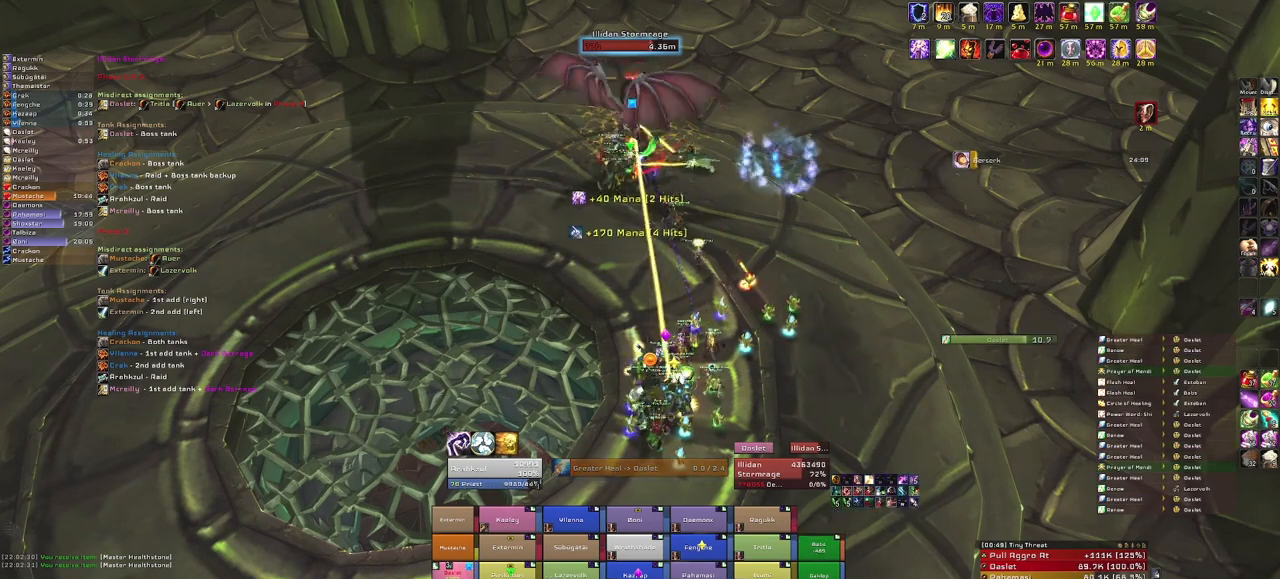
{"keys": ["f"], "mouse": [], "events": [[400, "f", "down"]]}
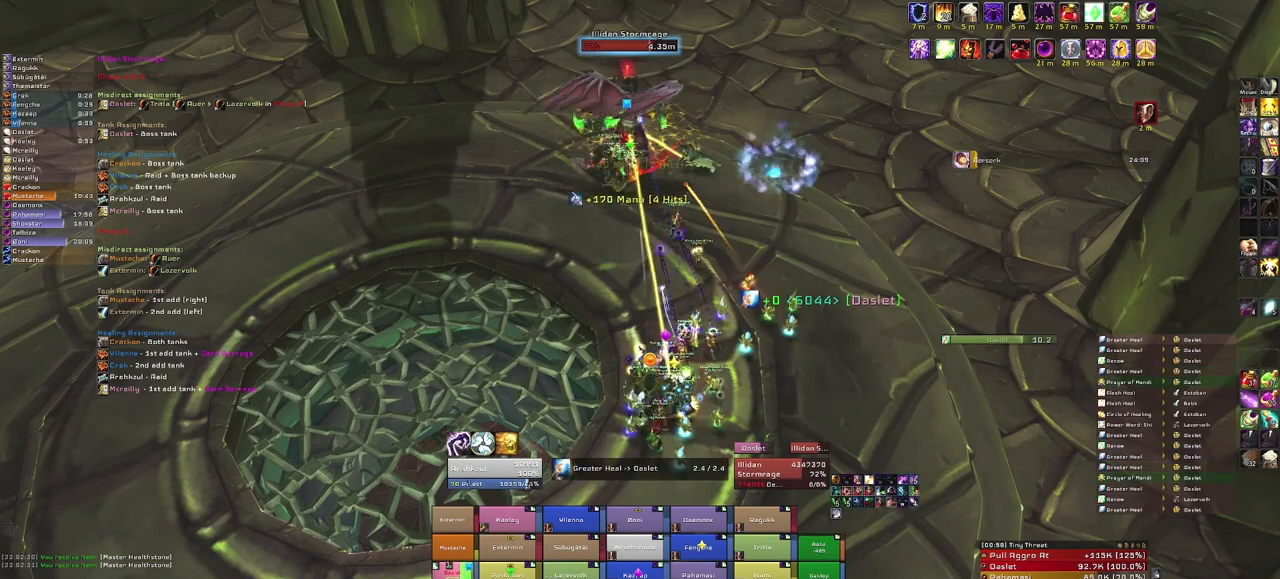
{"keys": [], "mouse": [], "events": [[33, "f", "up"]]}
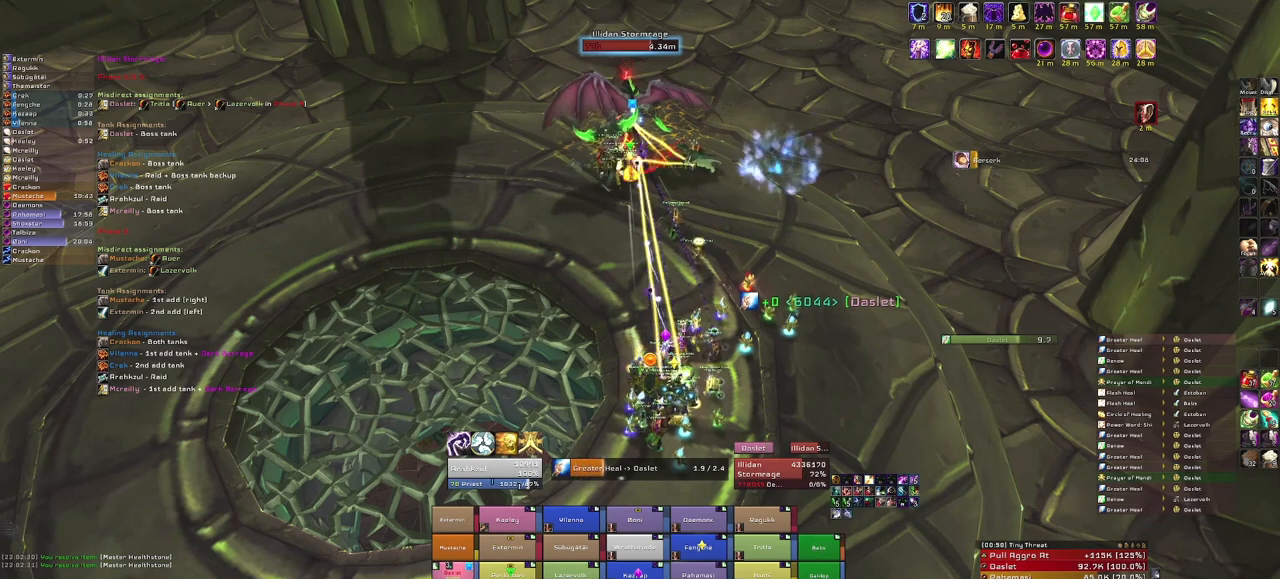
{"keys": [], "mouse": [], "events": []}
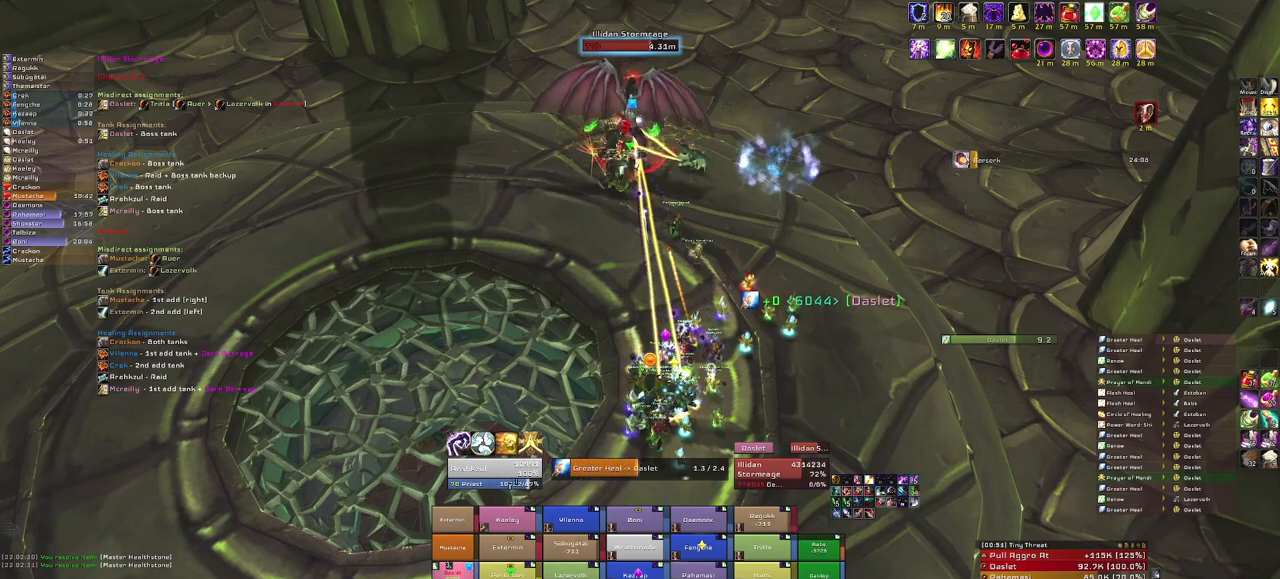
{"keys": [], "mouse": [], "events": []}
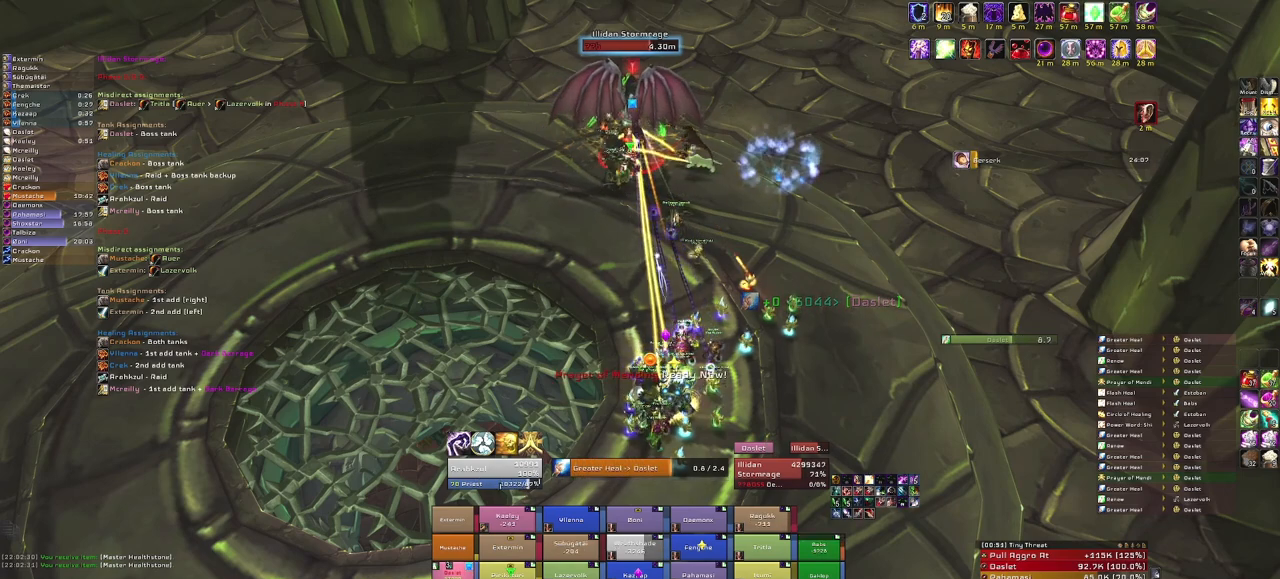
{"keys": [], "mouse": [], "events": []}
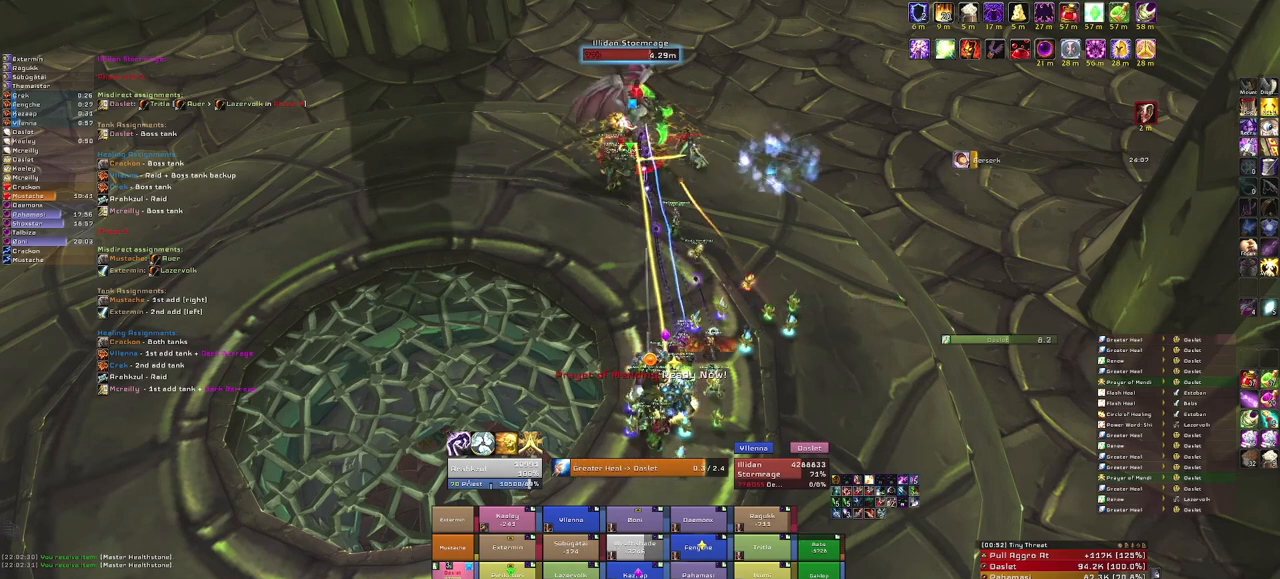
{"keys": [], "mouse": [], "events": []}
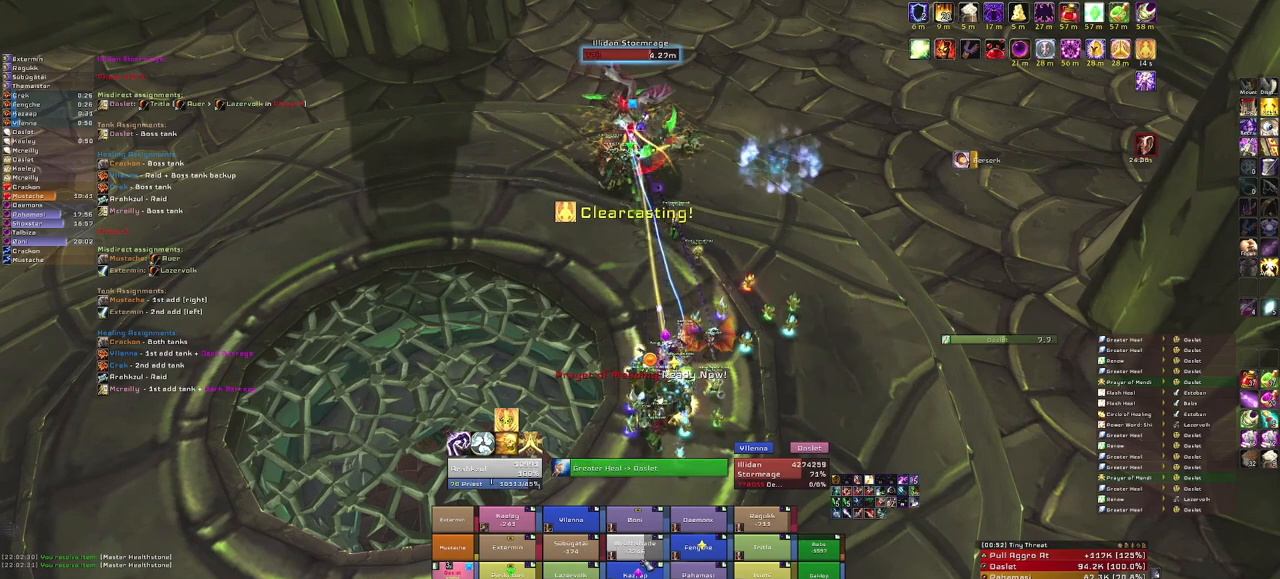
{"keys": [], "mouse": [], "events": [[234, "c", "down"], [367, "c", "up"]]}
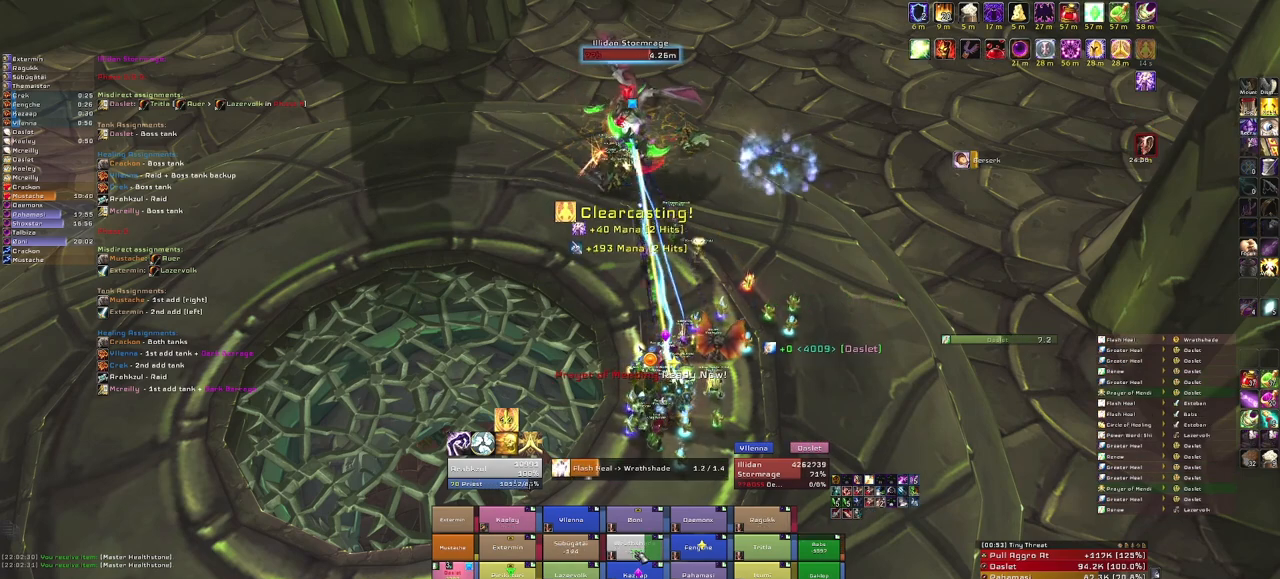
{"keys": [], "mouse": [], "events": []}
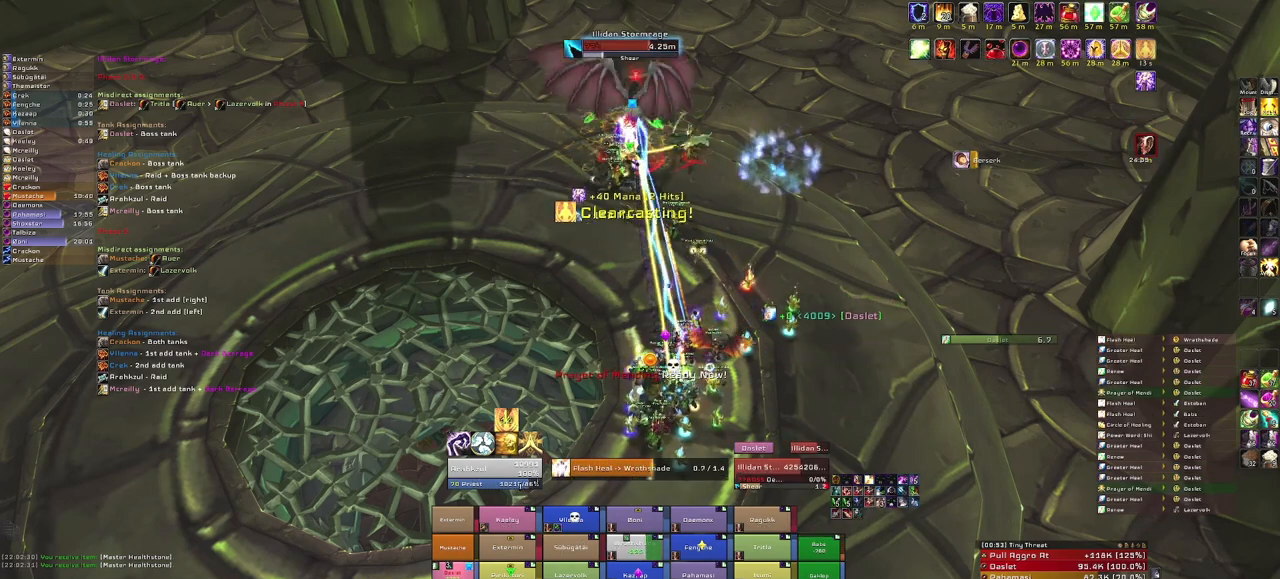
{"keys": [], "mouse": [], "events": []}
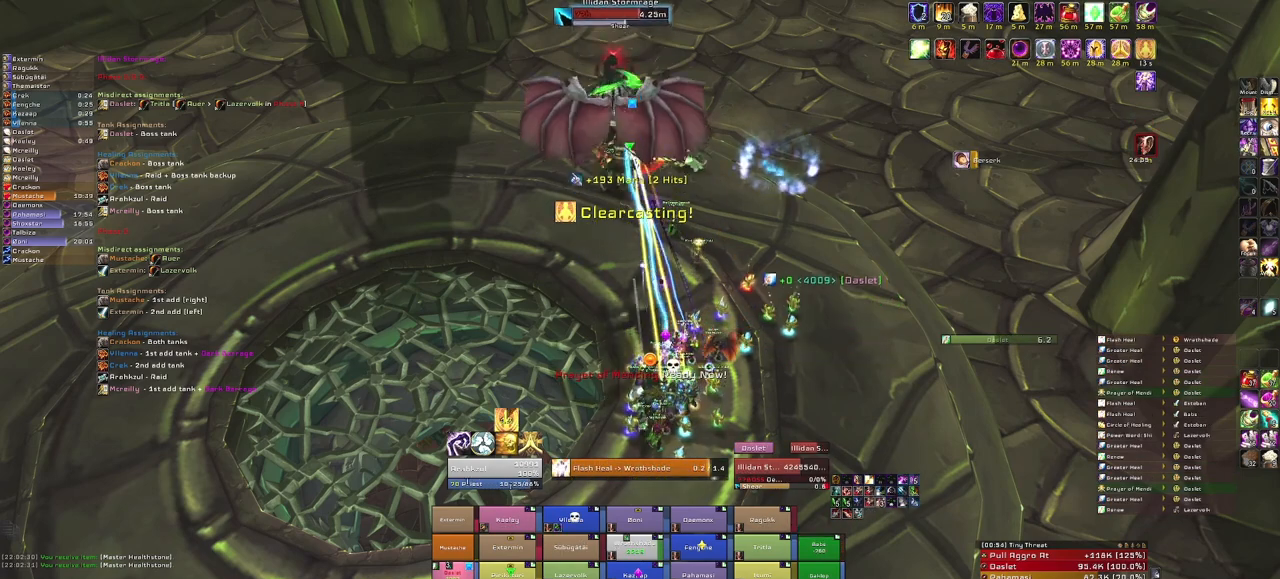
{"keys": [], "mouse": [], "events": [[267, "3", "down"], [467, "3", "up"]]}
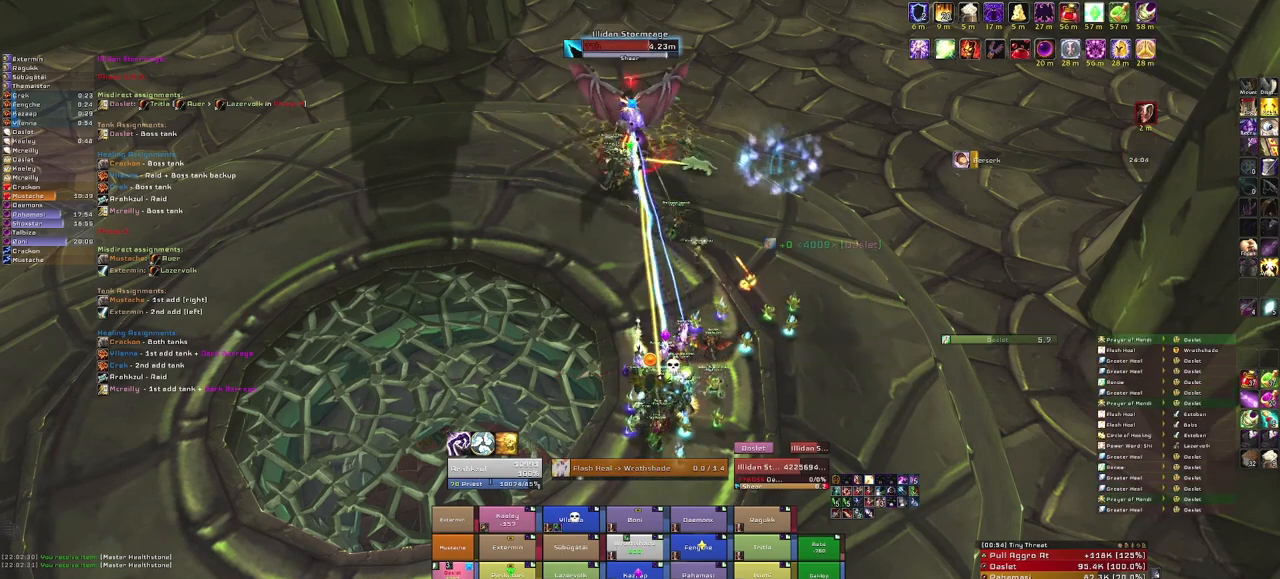
{"keys": [], "mouse": [], "events": []}
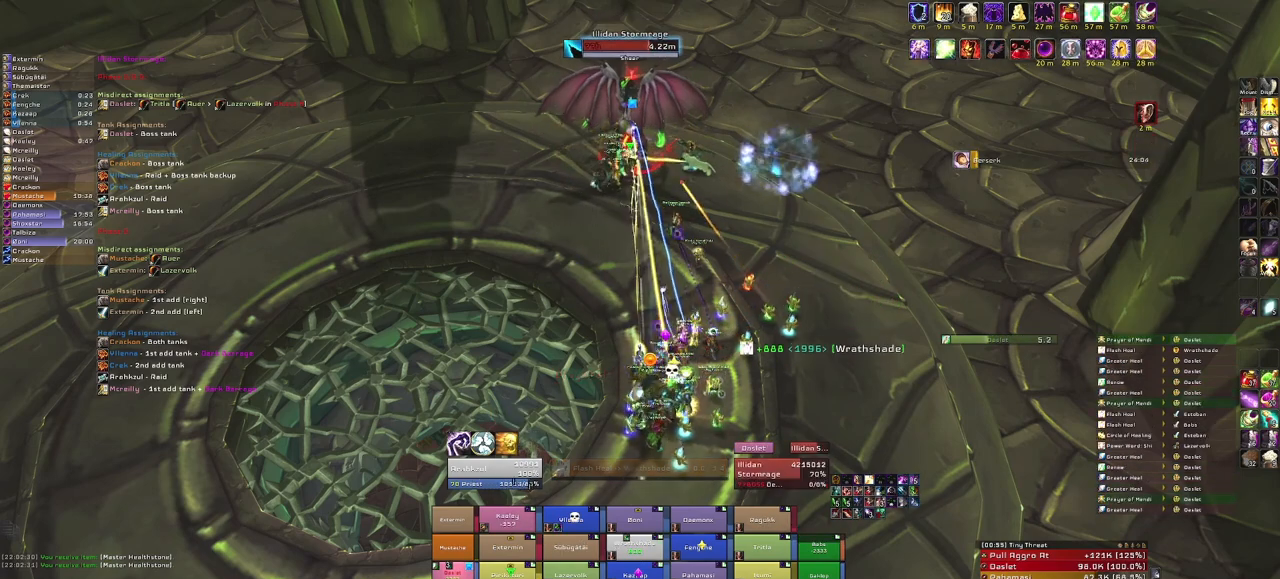
{"keys": [], "mouse": [], "events": []}
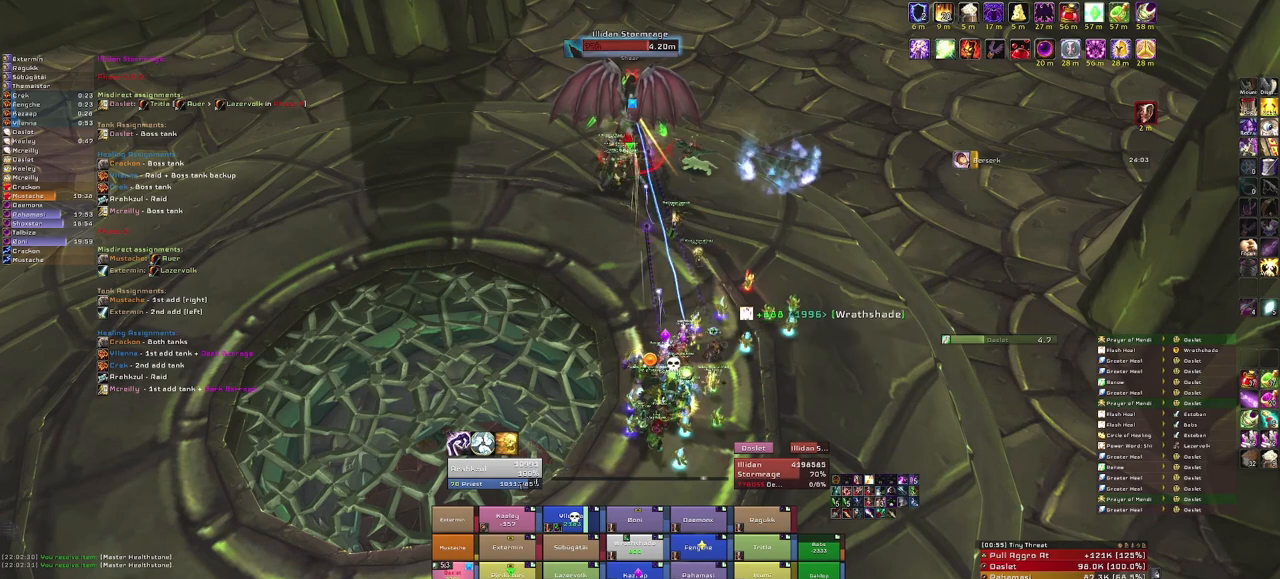
{"keys": [], "mouse": [], "events": [[167, "r", "down"], [300, "r", "up"]]}
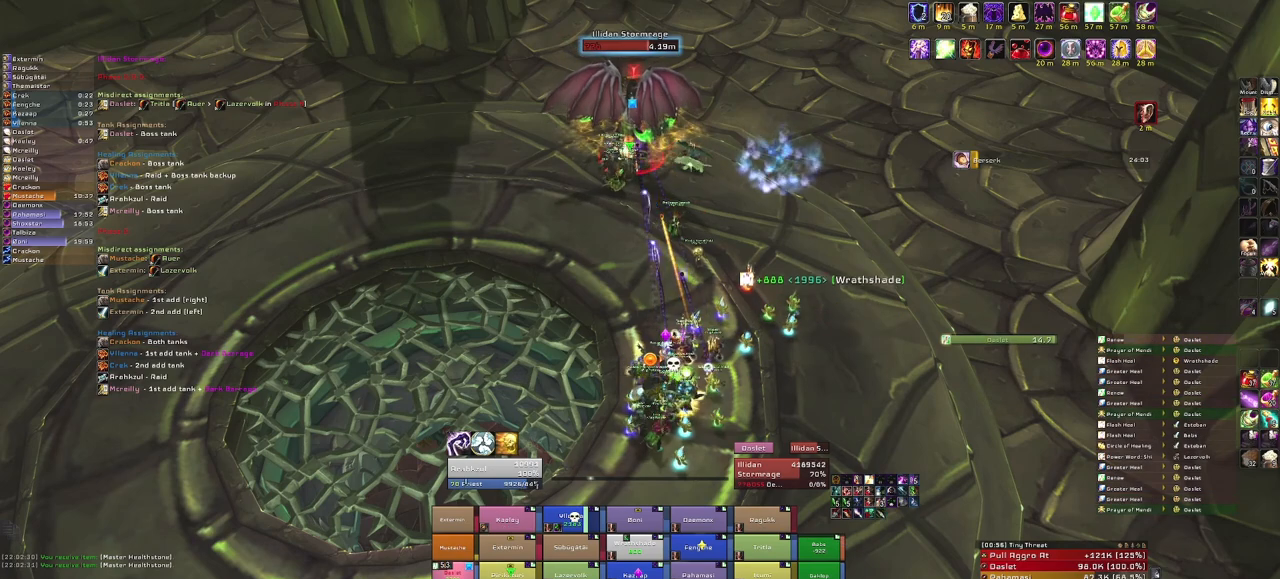
{"keys": [], "mouse": [], "events": []}
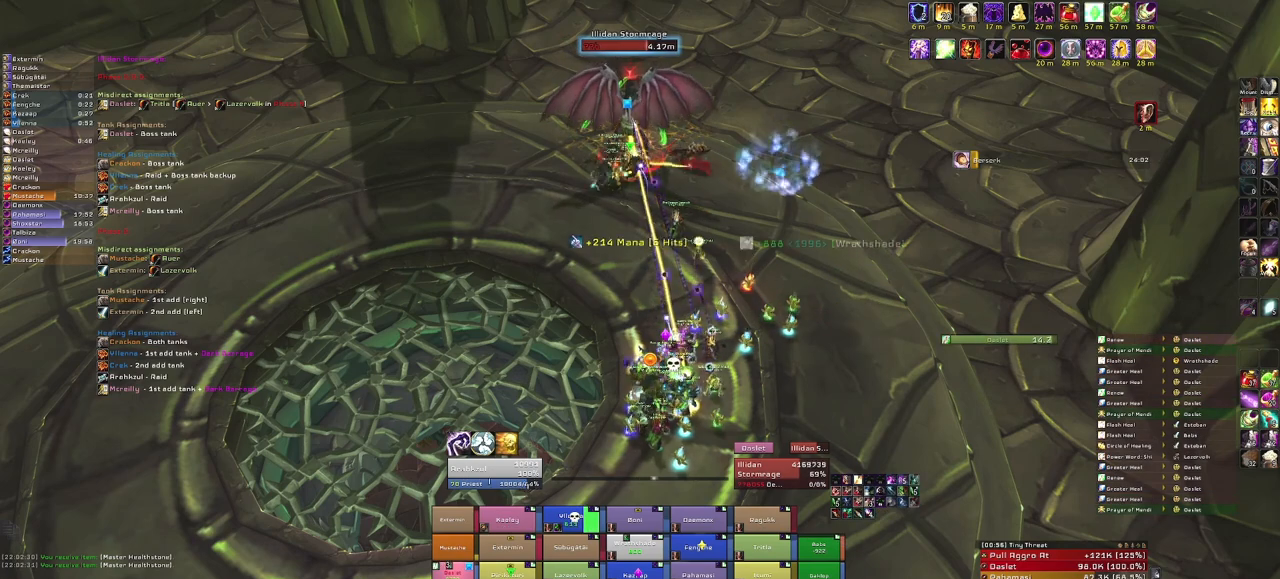
{"keys": [], "mouse": [], "events": []}
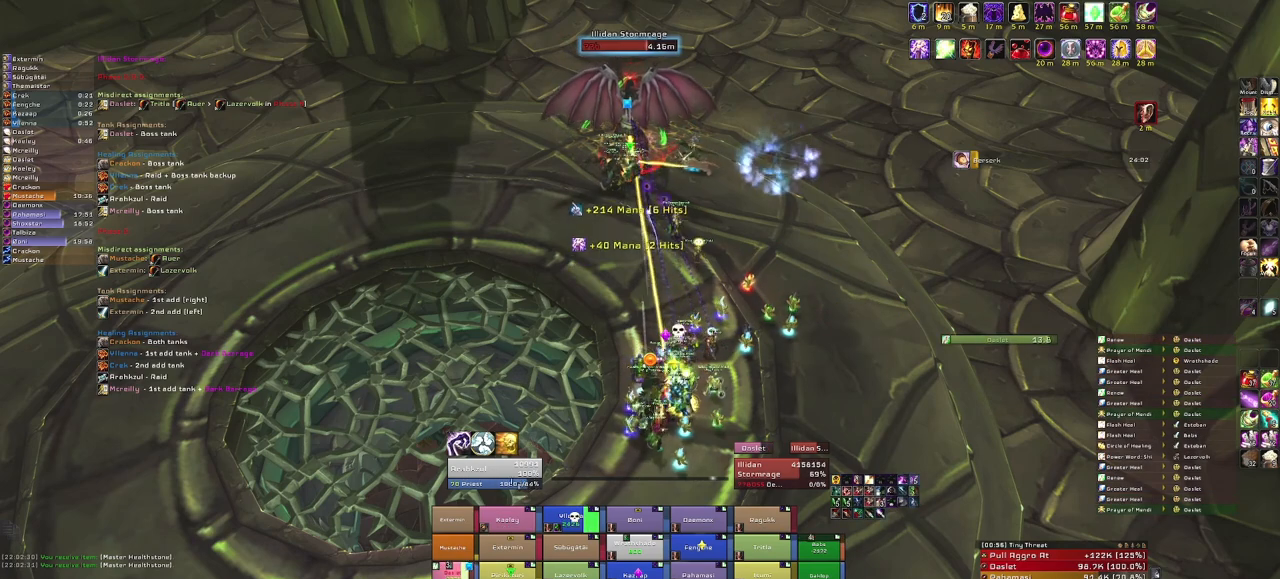
{"keys": ["c"], "mouse": [], "events": [[467, "c", "down"]]}
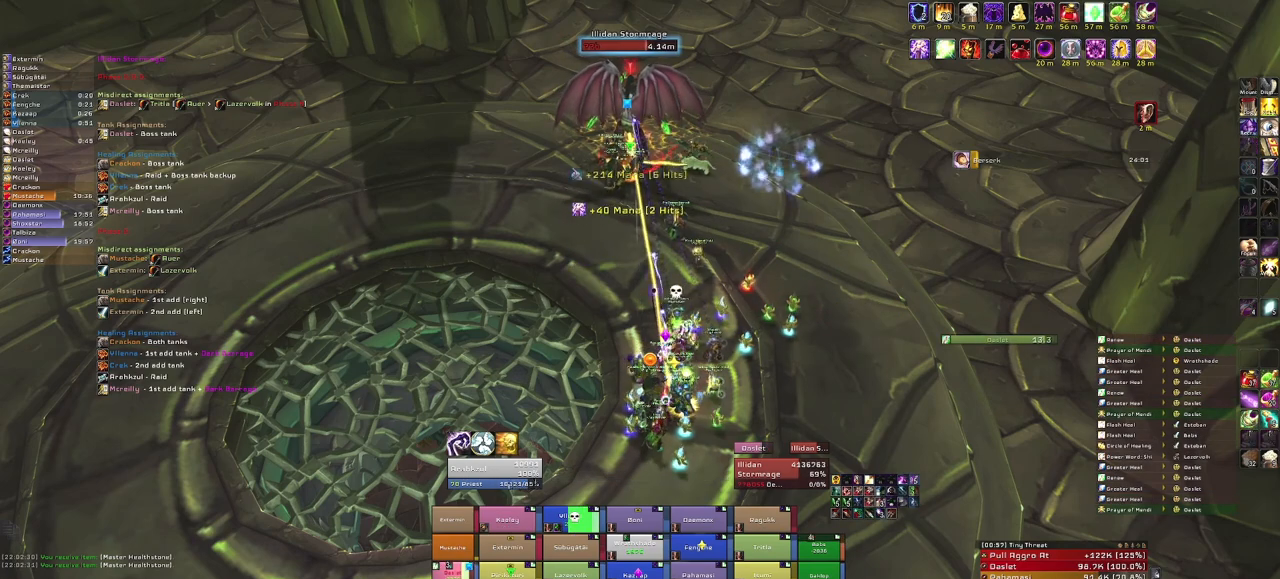
{"keys": [], "mouse": [], "events": [[100, "c", "up"]]}
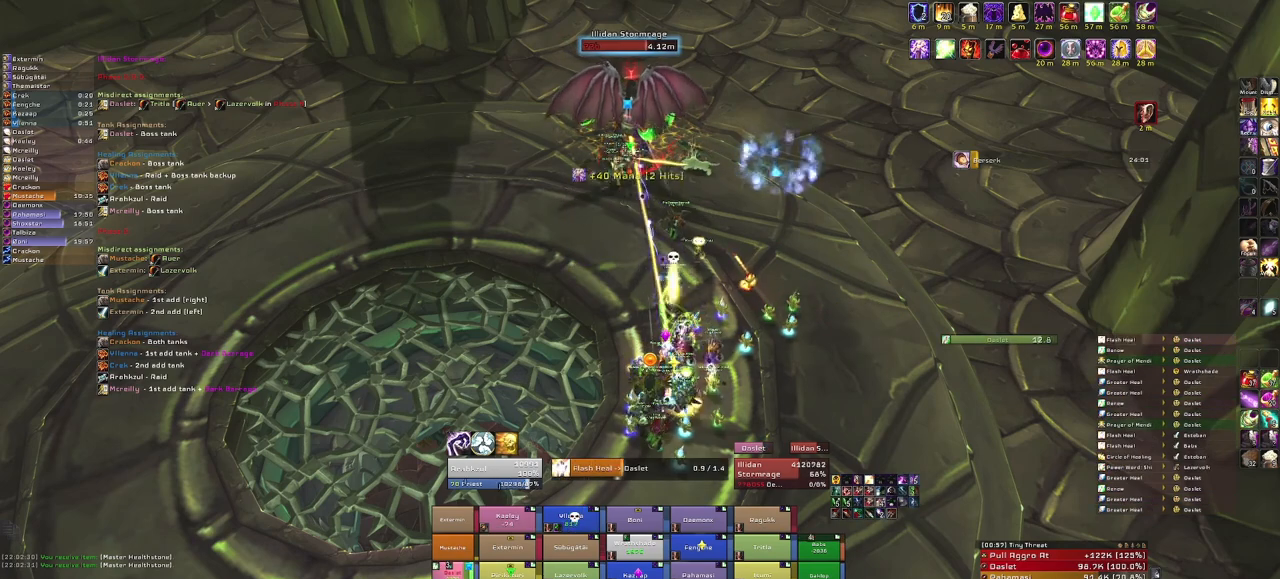
{"keys": [], "mouse": [], "events": []}
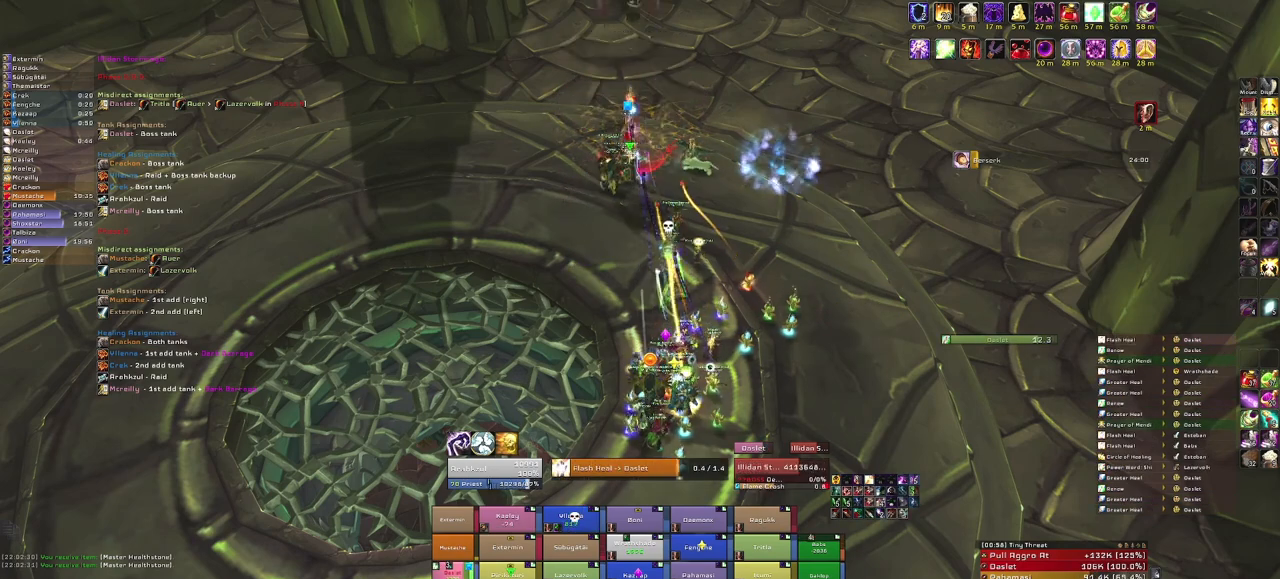
{"keys": [], "mouse": [], "events": []}
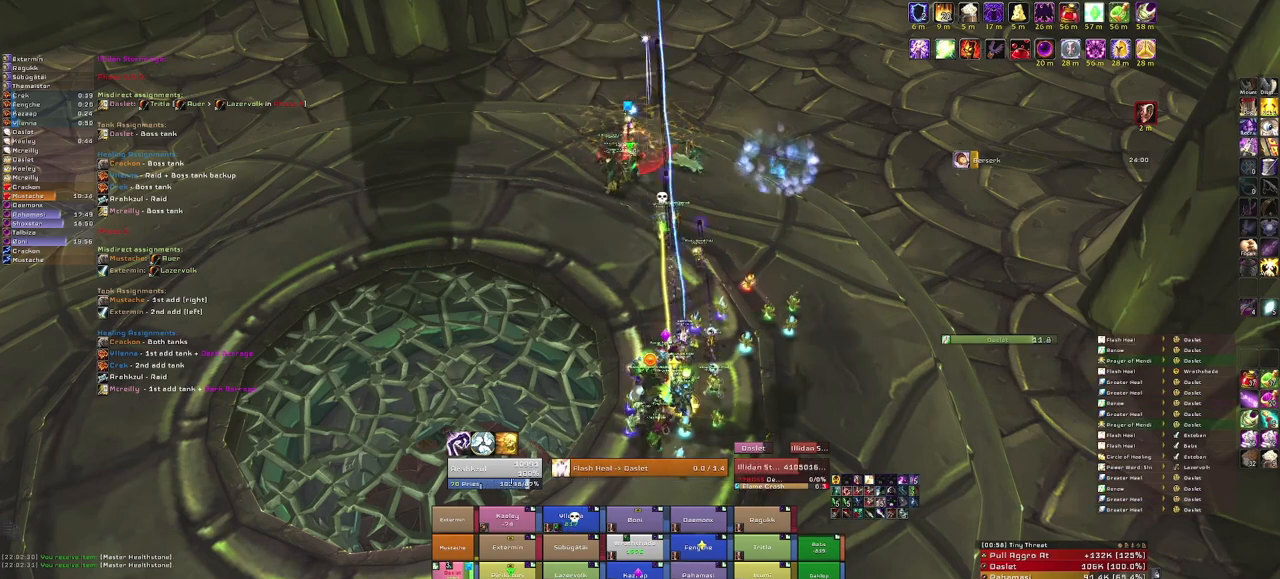
{"keys": [], "mouse": ["left"], "events": [[500, "mouse_left", "down"]]}
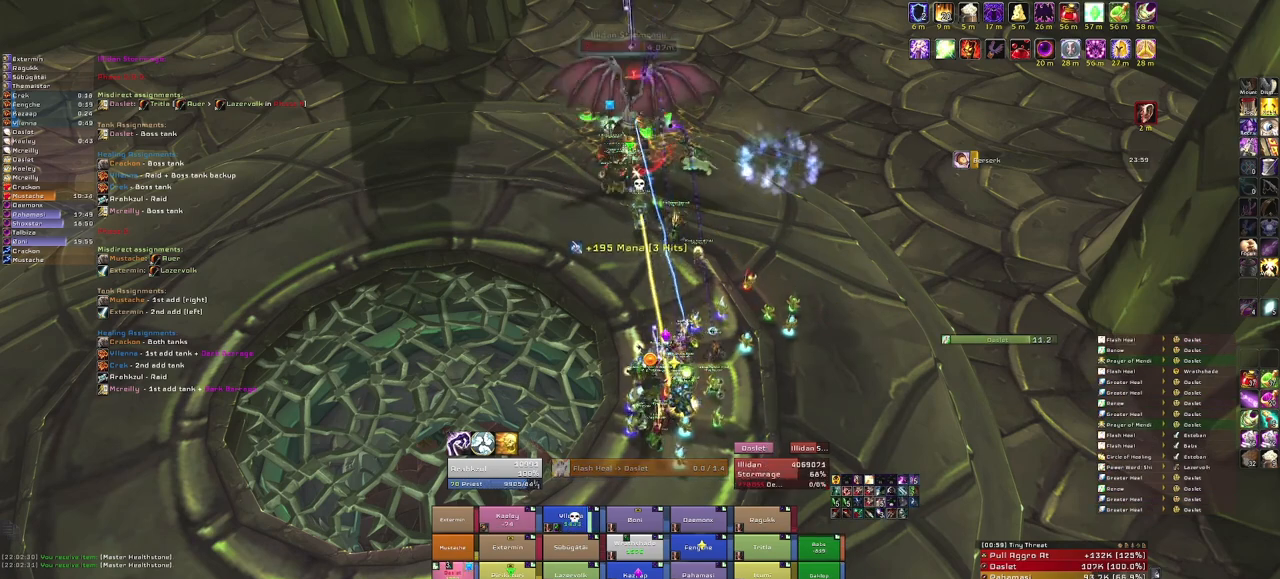
{"keys": [], "mouse": [], "events": [[100, "mouse_left", "up"]]}
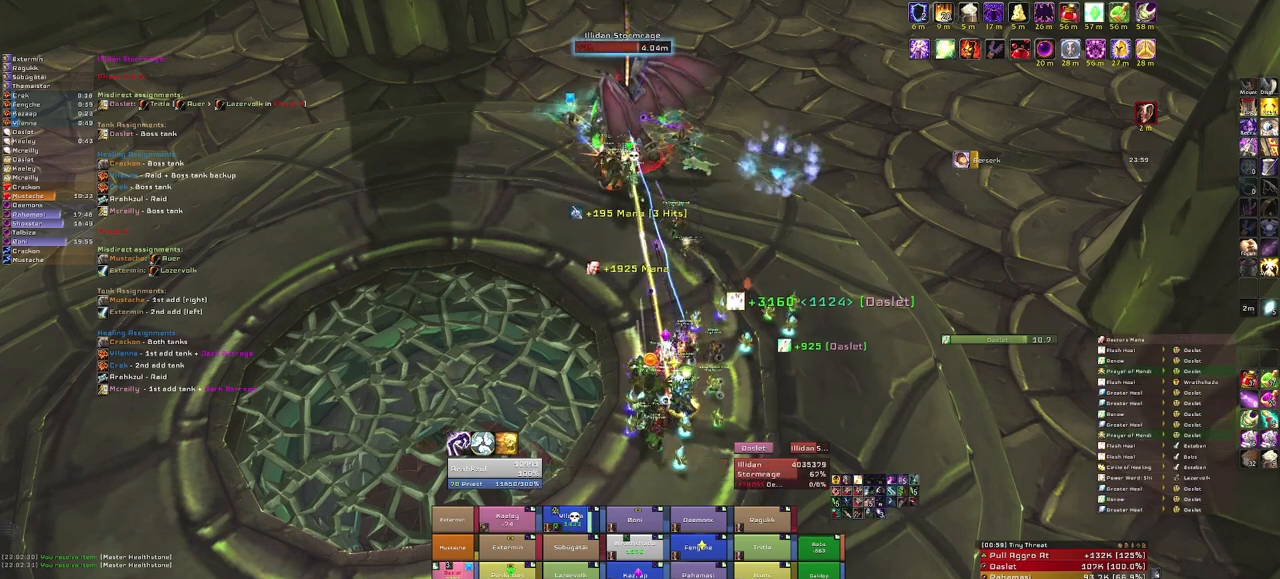
{"keys": [], "mouse": [], "events": [[400, "c", "down"], [500, "c", "up"]]}
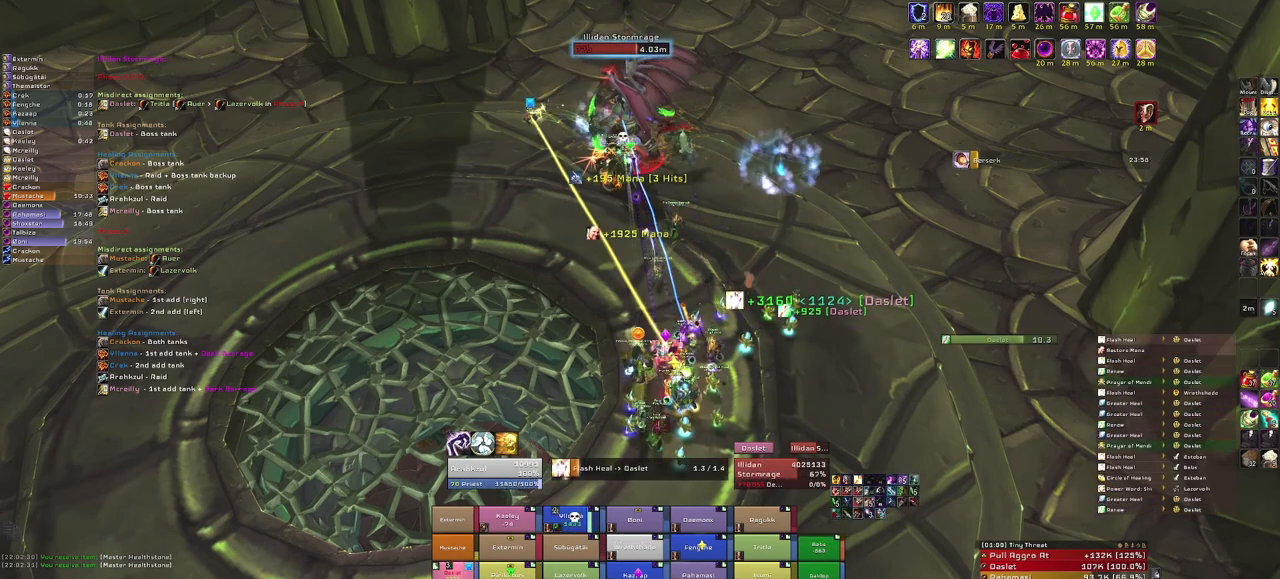
{"keys": [], "mouse": [], "events": []}
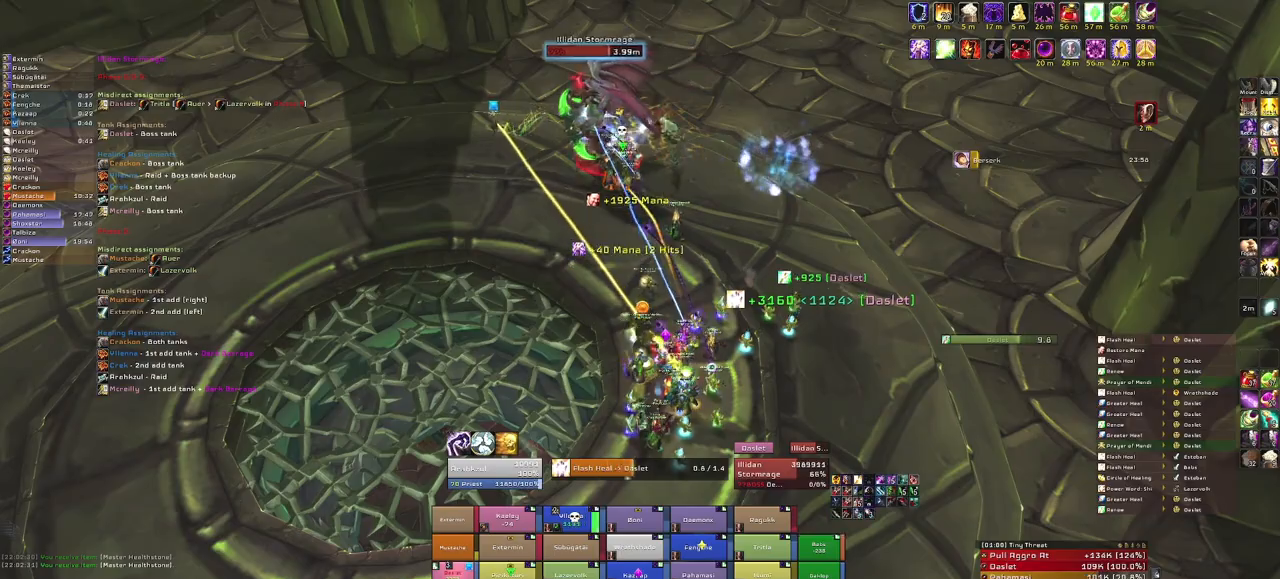
{"keys": [], "mouse": [], "events": []}
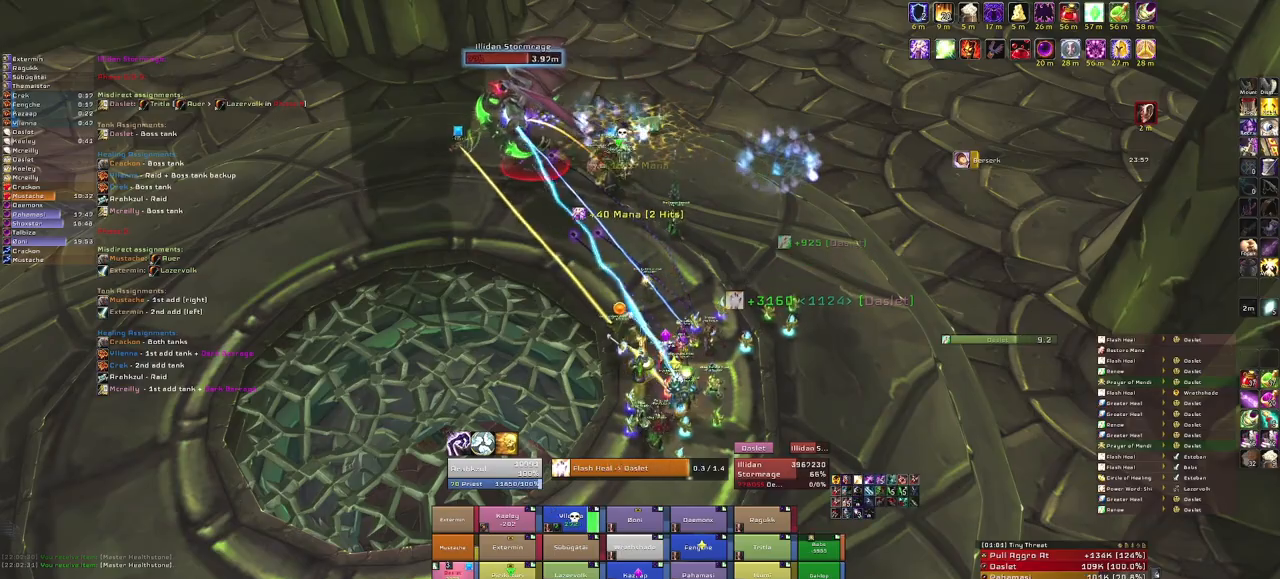
{"keys": [], "mouse": [], "events": []}
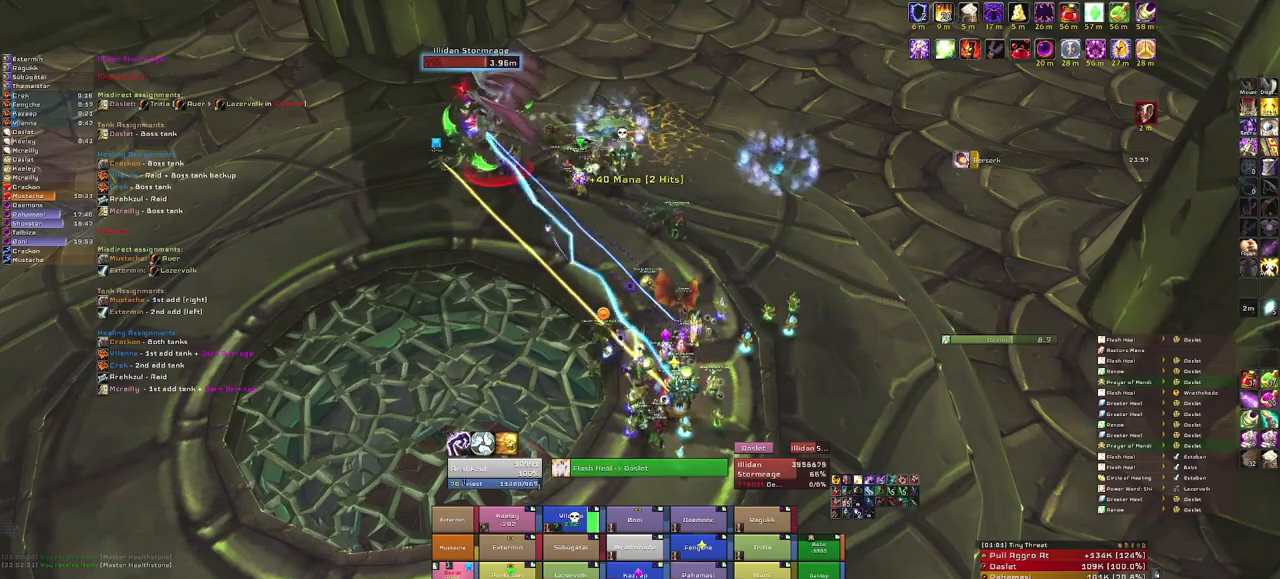
{"keys": [], "mouse": [], "events": []}
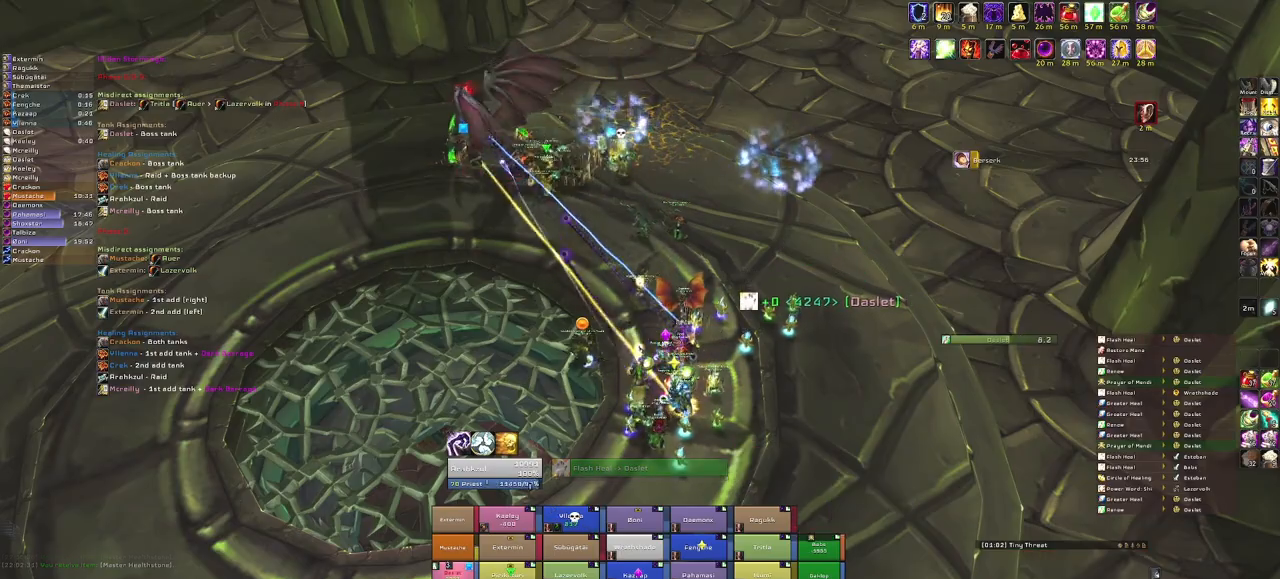
{"keys": [], "mouse": ["right"], "events": [[100, "r", "down"], [234, "r", "up"], [467, "mouse_right", "down"]]}
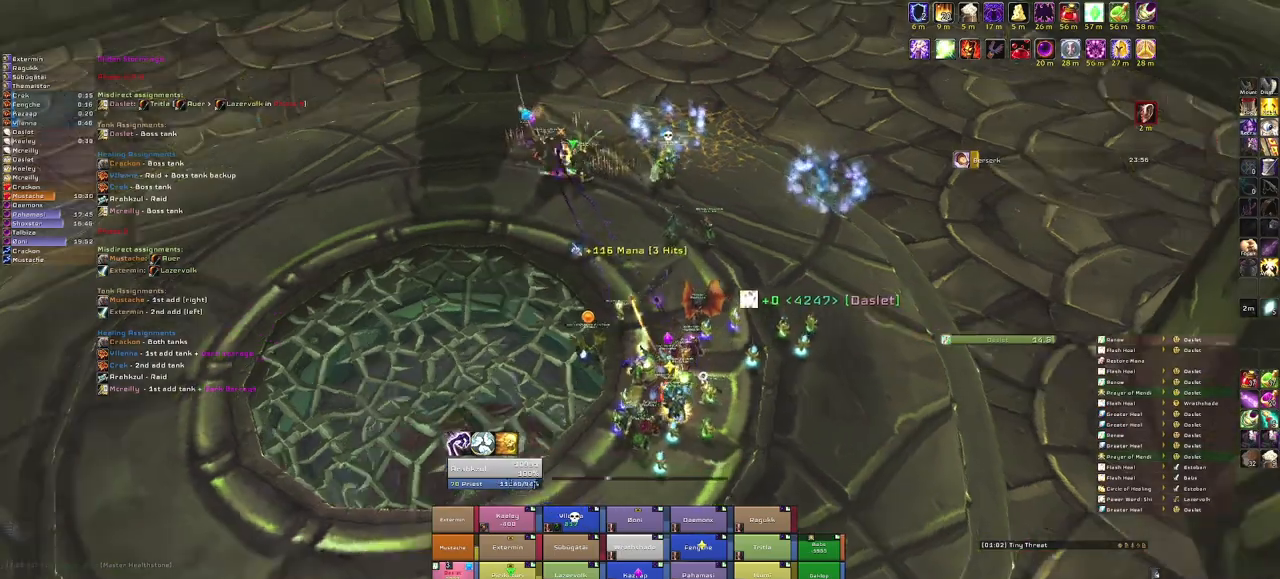
{"keys": [], "mouse": [], "events": [[266, "mouse_right", "up"]]}